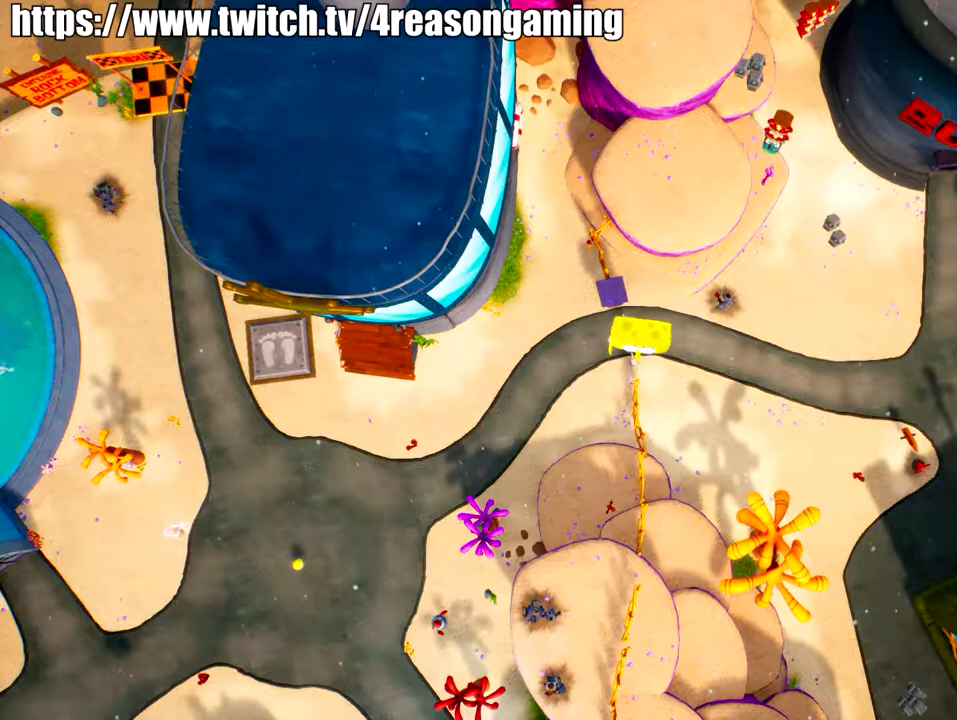
Gameplay with a controller (PlayStation layout); each line is a JSON object with the inputs held at the frame after it. "events" lists button and stick changes between this image and that frame as [ms after this image, input, new state], when the widget could be followed in between.
{"buttons": [], "left_stick": "center", "right_stick": "center", "events": []}
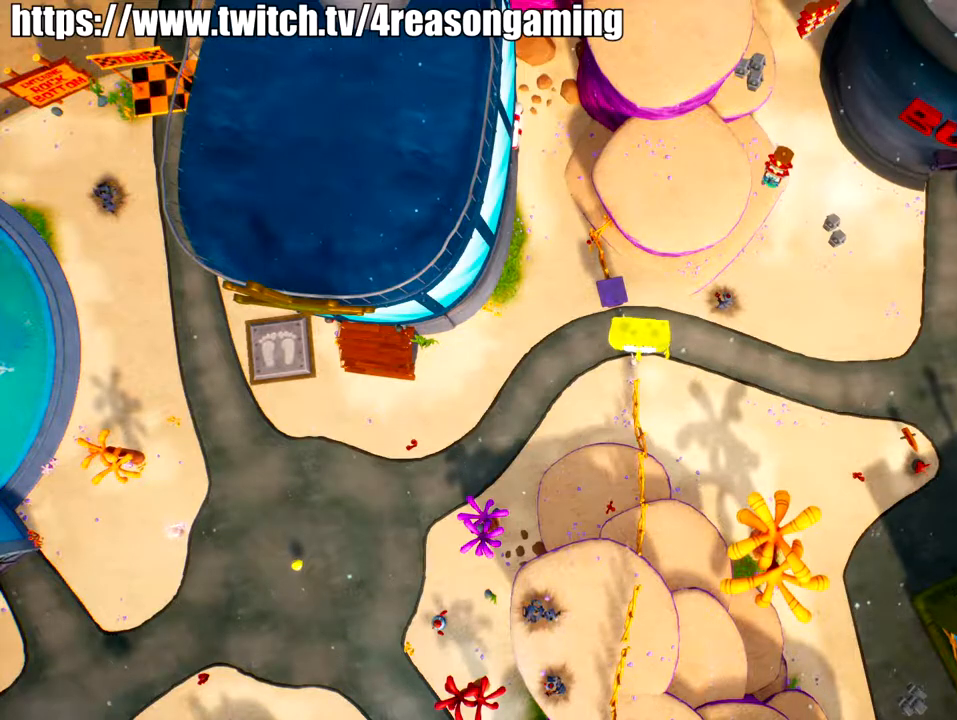
{"buttons": [], "left_stick": "center", "right_stick": "center", "events": []}
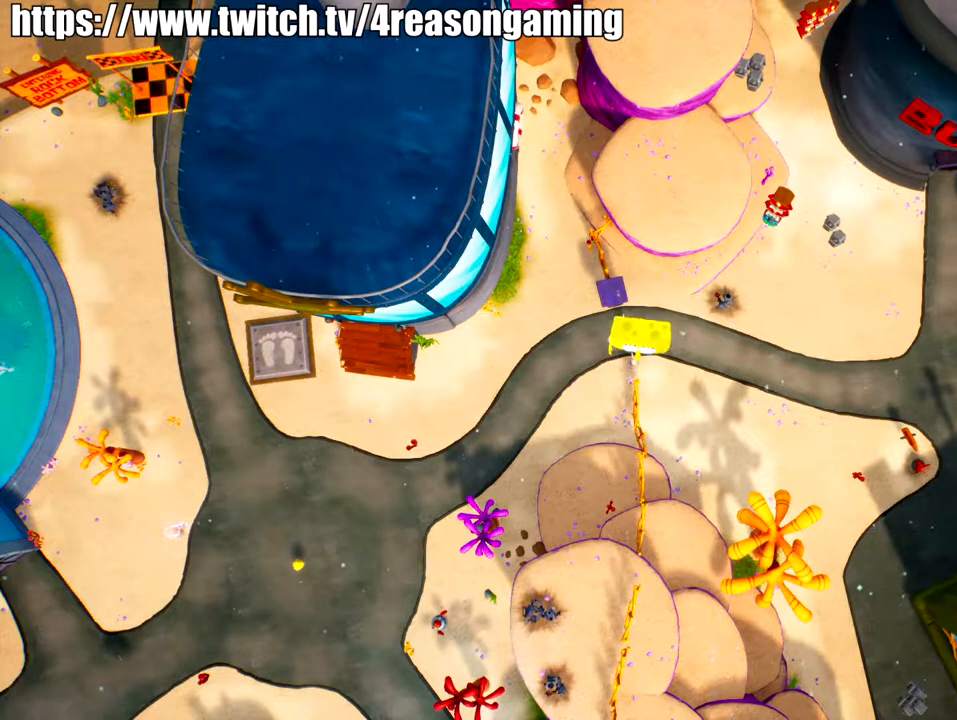
{"buttons": [], "left_stick": "center", "right_stick": "center", "events": [[151, "left_stick", "up-right"], [217, "left_stick", "up"], [317, "left_stick", "up-left"], [418, "left_stick", "center"]]}
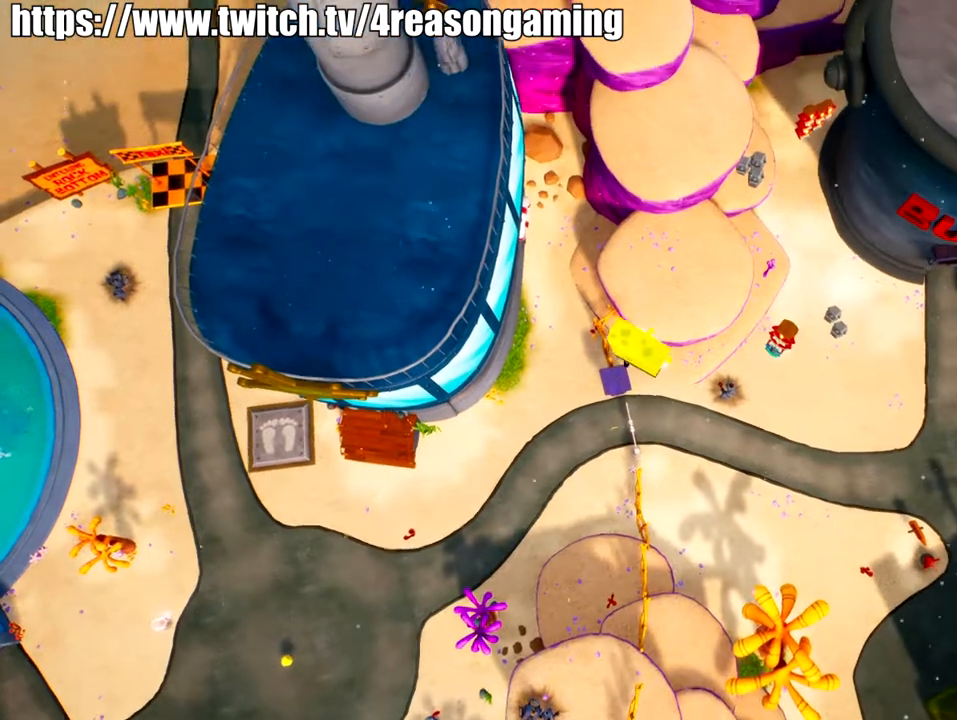
{"buttons": [], "left_stick": "center", "right_stick": "center", "events": [[184, "left_stick", "up-right"], [250, "left_stick", "up"], [400, "left_stick", "center"]]}
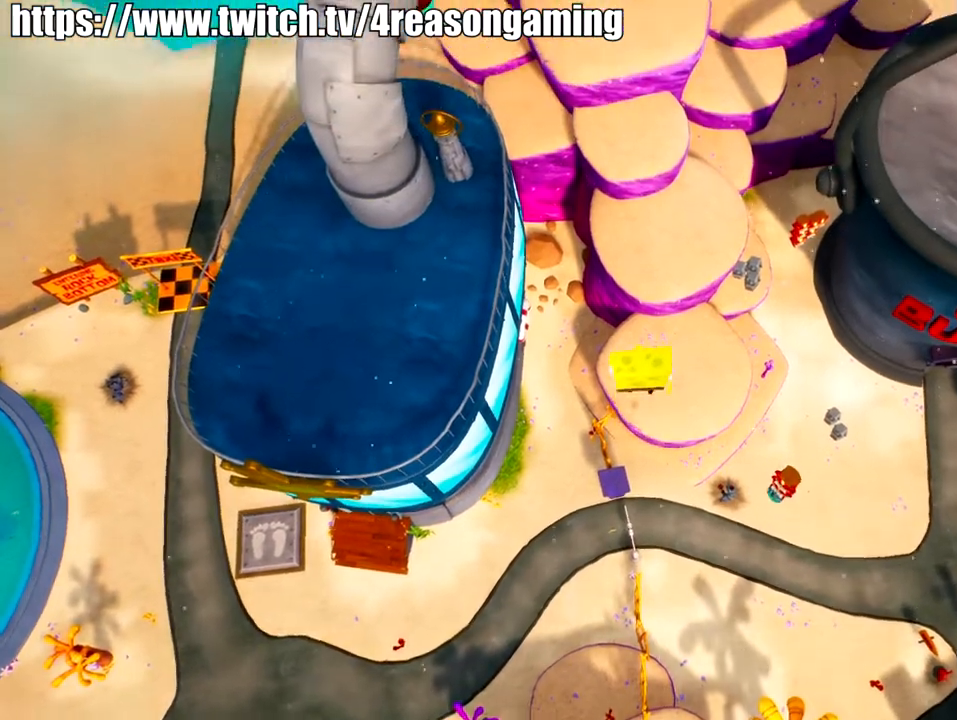
{"buttons": [], "left_stick": "up", "right_stick": "center", "events": [[101, "left_stick", "right"], [167, "right_stick", "down-left"], [217, "left_stick", "up"], [267, "right_stick", "down-right"], [368, "right_stick", "center"]]}